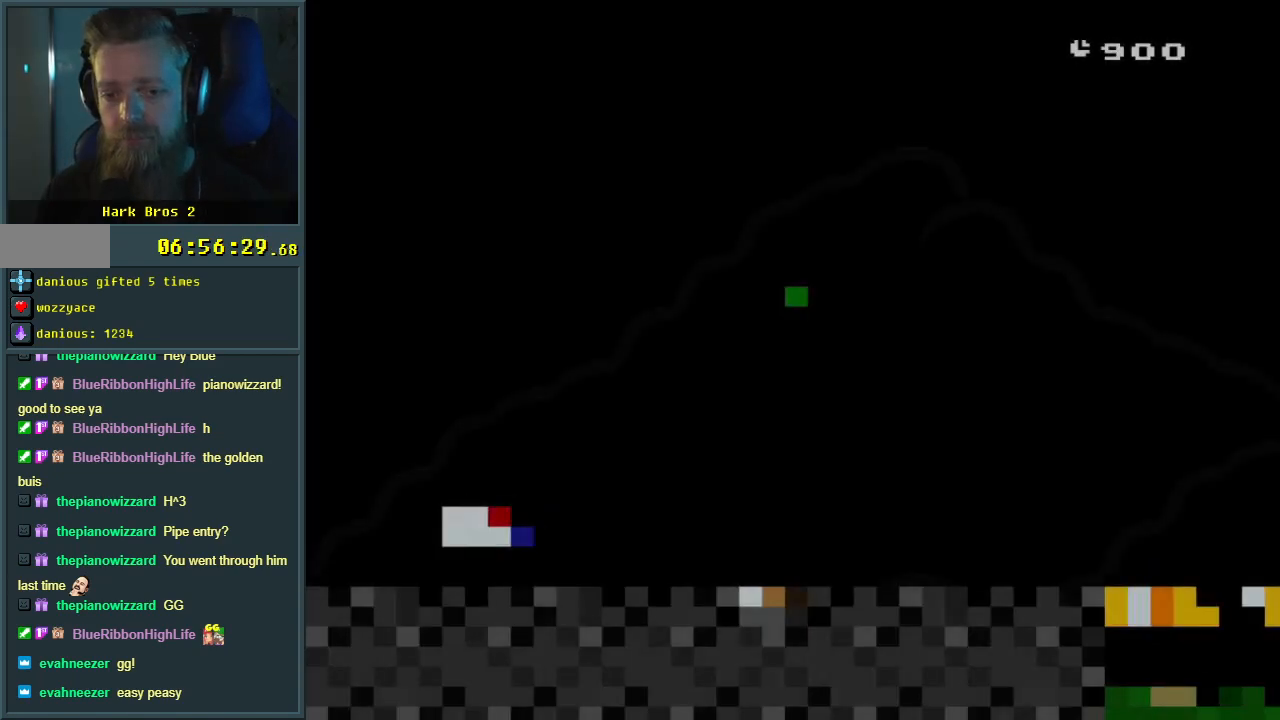
Gameplay with a controller (Nintendo layout); each line is a JSON object with the inputs held at the frame after it. "events" lists button and stick changes between this image and that frame as [ms after this image, input, new state], when the widget could be followed in between. Not read: L3 R3.
{"buttons": ["Y", "DPAD_RIGHT"], "events": [[317, "DPAD_RIGHT", "down"], [317, "Y", "down"]]}
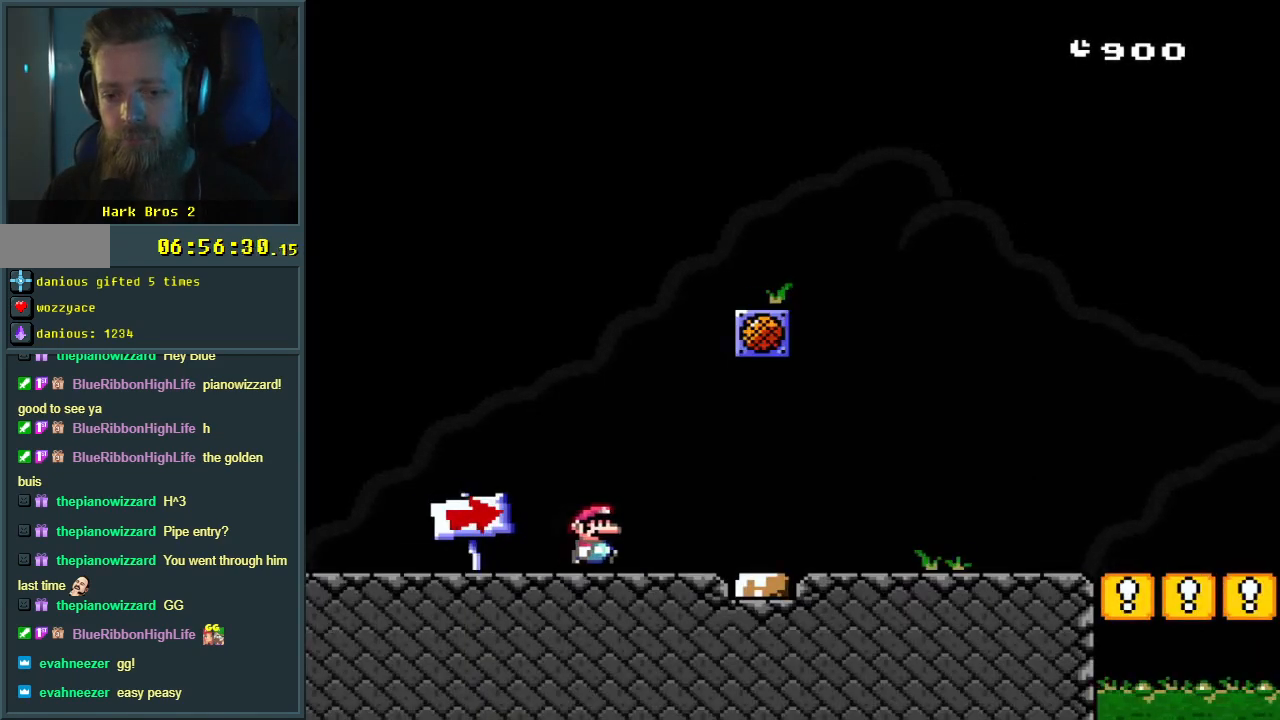
{"buttons": ["B", "Y", "DPAD_RIGHT"], "events": [[233, "B", "down"], [233, "DPAD_RIGHT", "up"], [317, "DPAD_LEFT", "down"], [450, "DPAD_LEFT", "up"], [467, "DPAD_RIGHT", "down"]]}
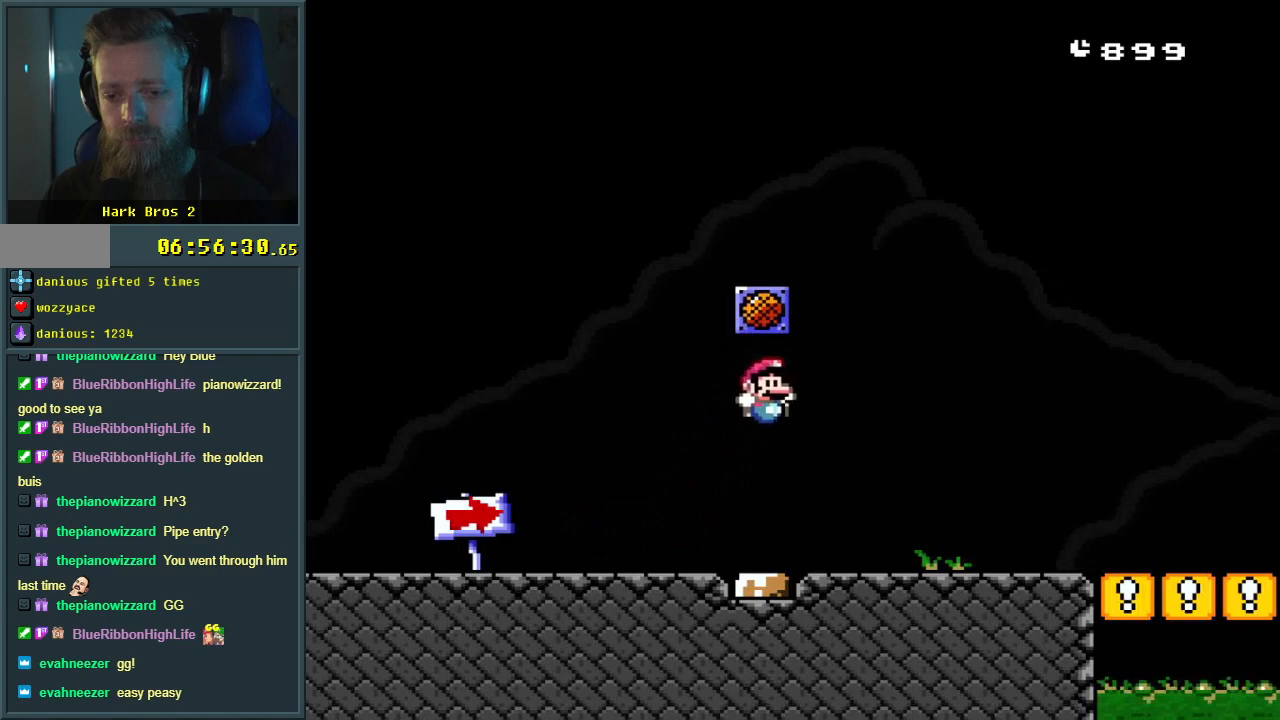
{"buttons": [], "events": [[33, "B", "up"], [67, "DPAD_RIGHT", "up"], [217, "Y", "up"]]}
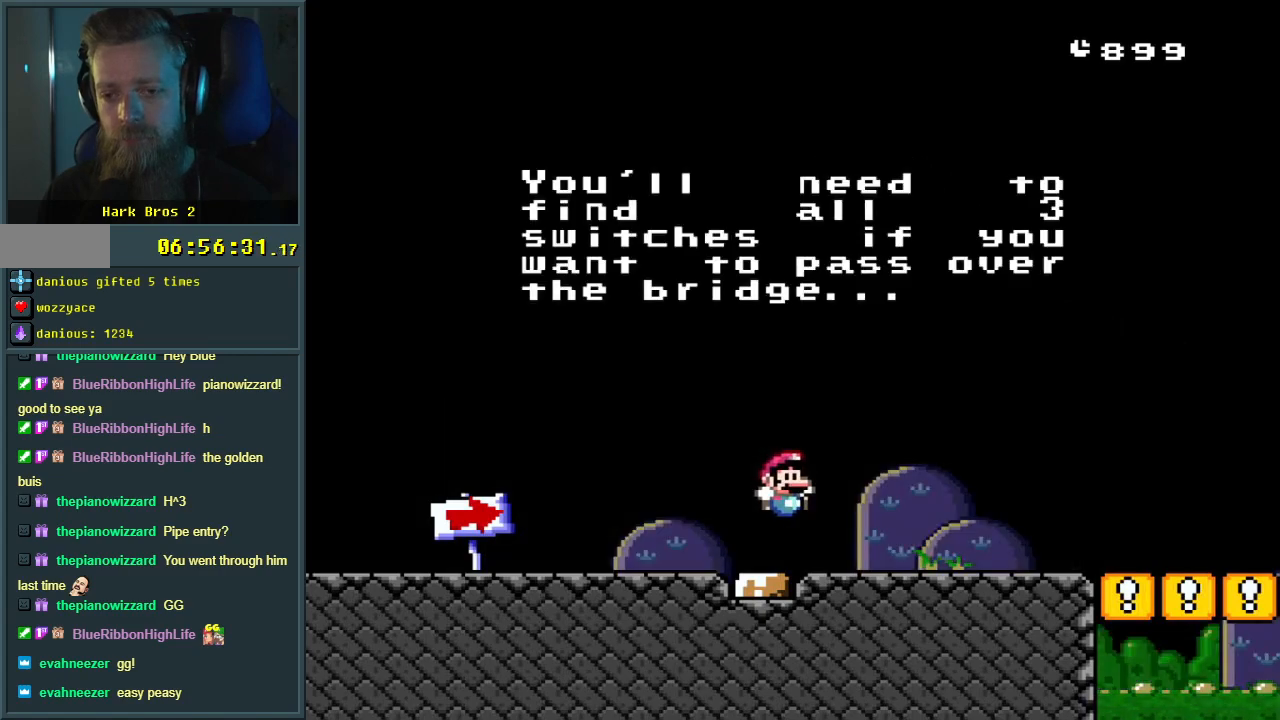
{"buttons": [], "events": []}
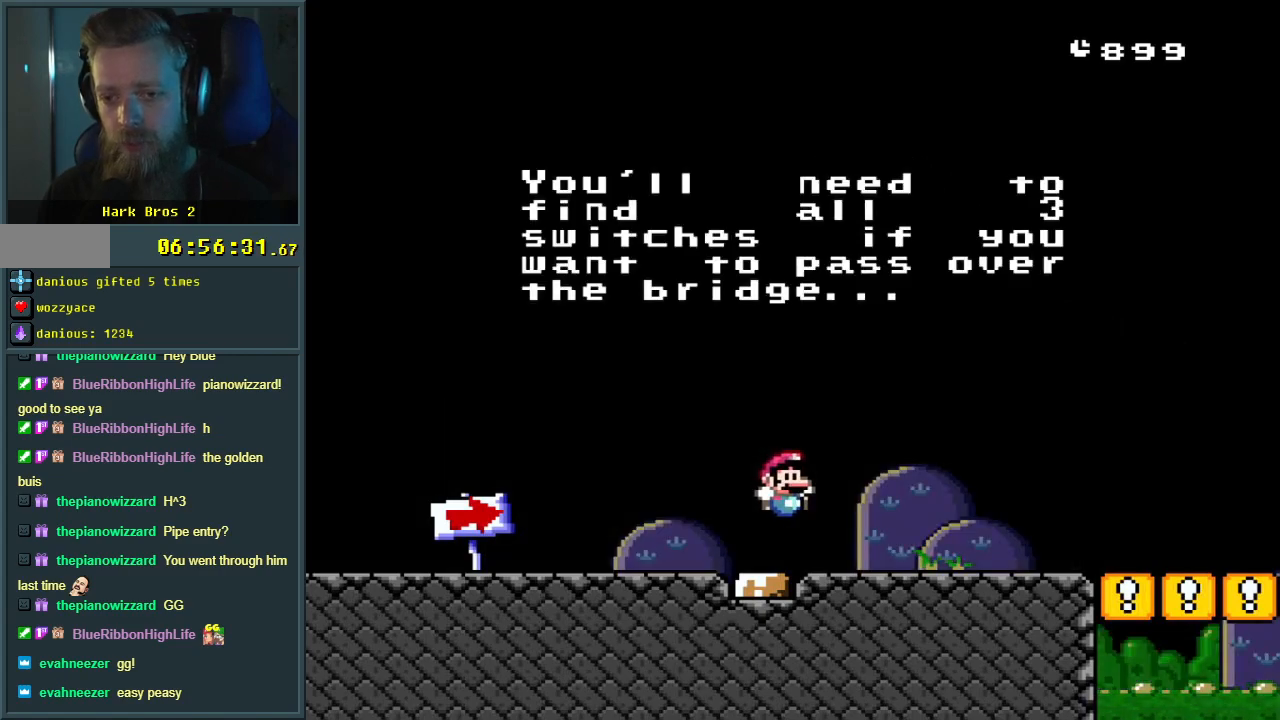
{"buttons": [], "events": []}
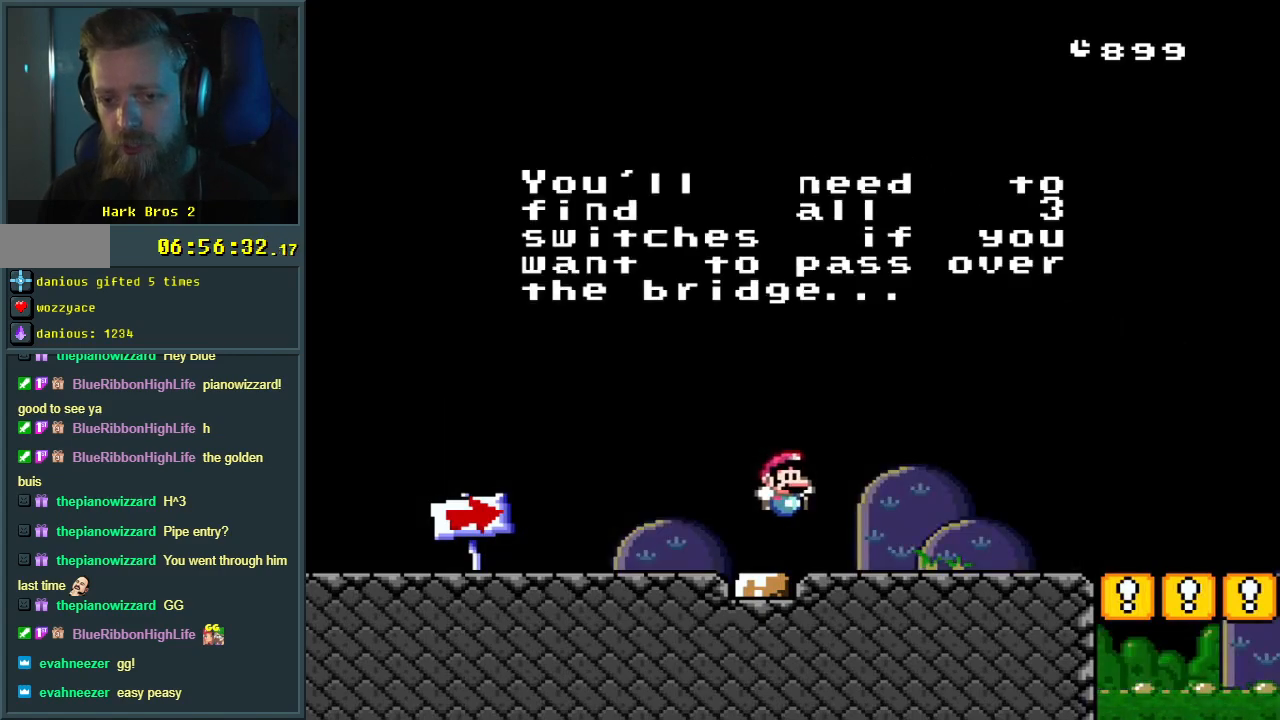
{"buttons": [], "events": []}
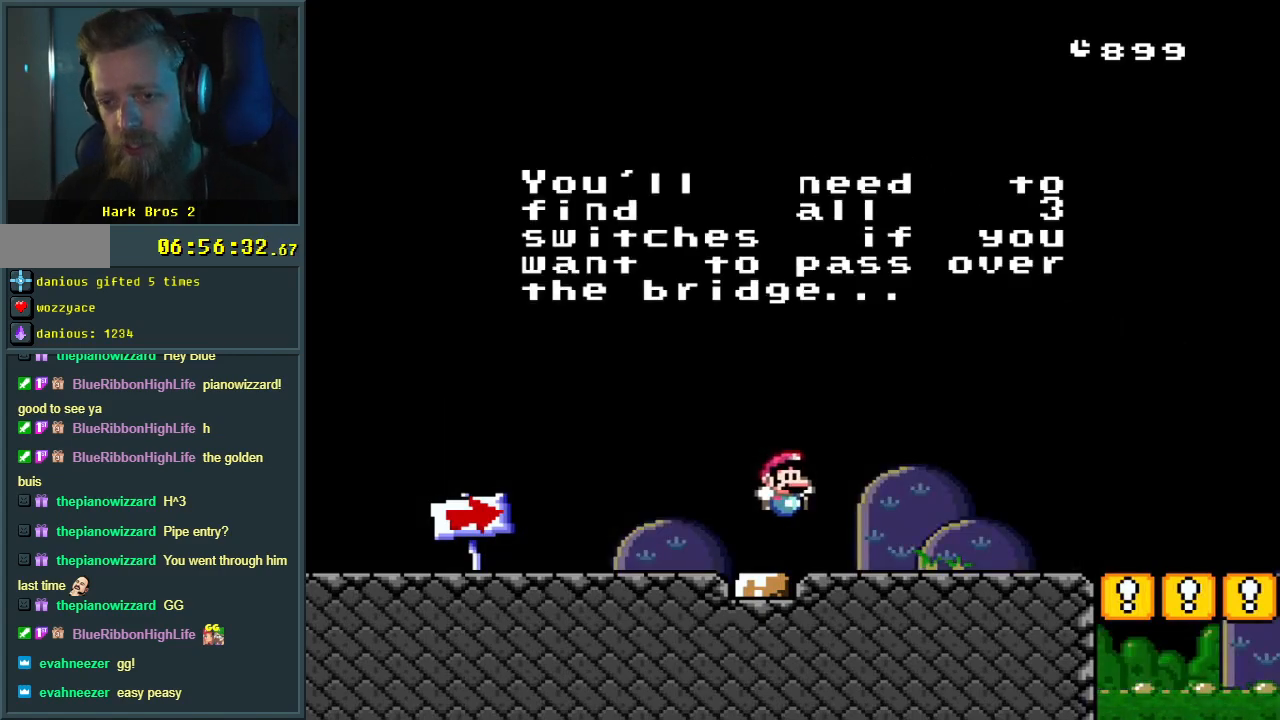
{"buttons": [], "events": []}
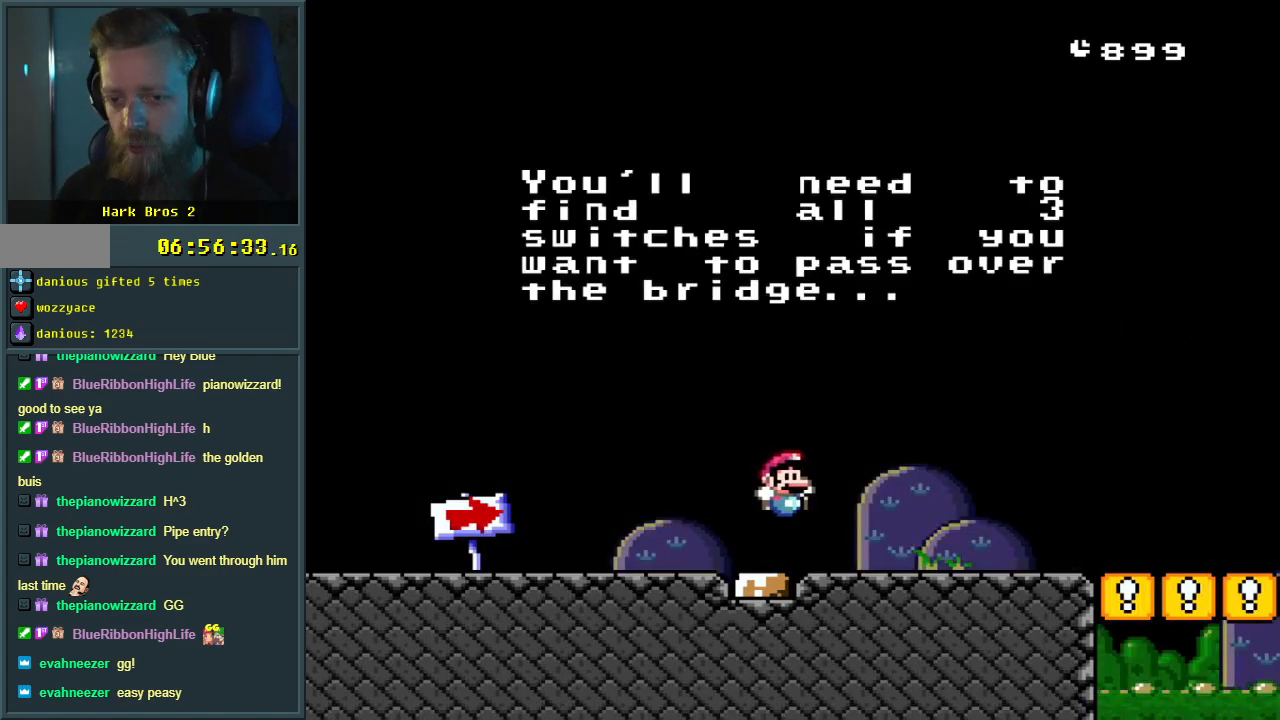
{"buttons": [], "events": []}
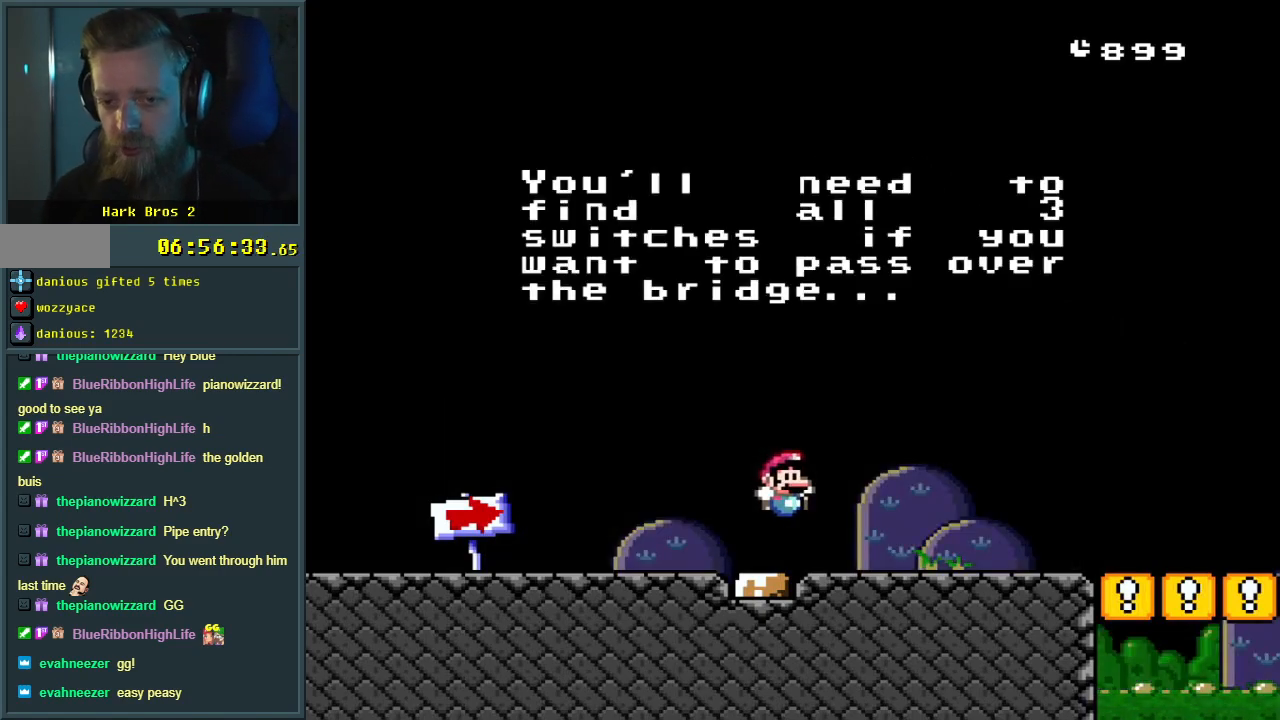
{"buttons": [], "events": []}
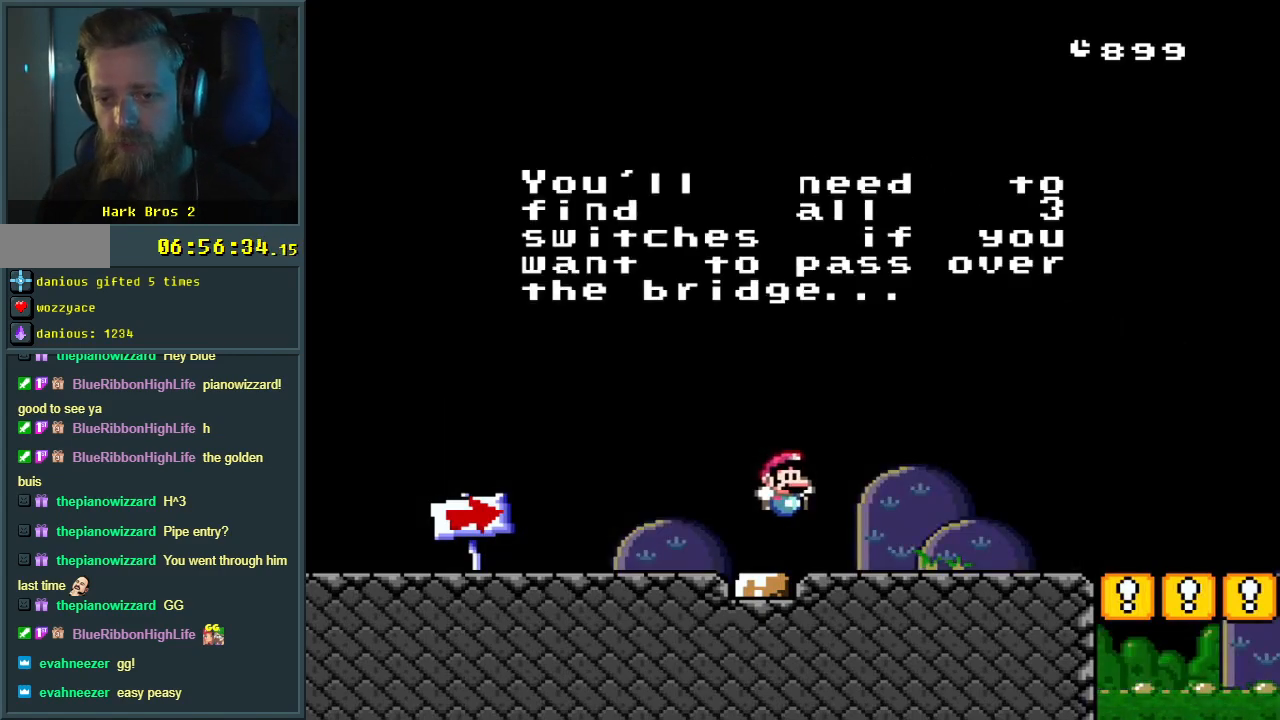
{"buttons": ["DPAD_RIGHT"], "events": [[317, "A", "down"], [350, "DPAD_RIGHT", "down"], [450, "A", "up"]]}
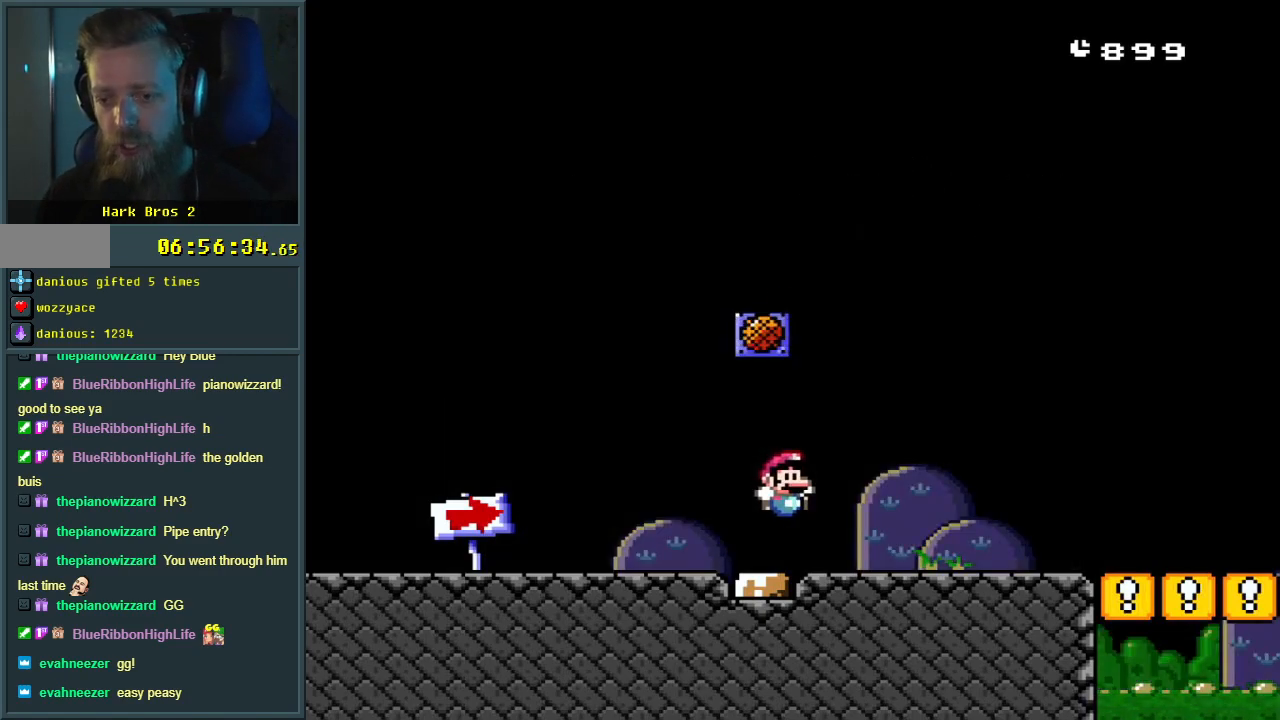
{"buttons": ["Y", "DPAD_RIGHT"], "events": [[67, "Y", "down"]]}
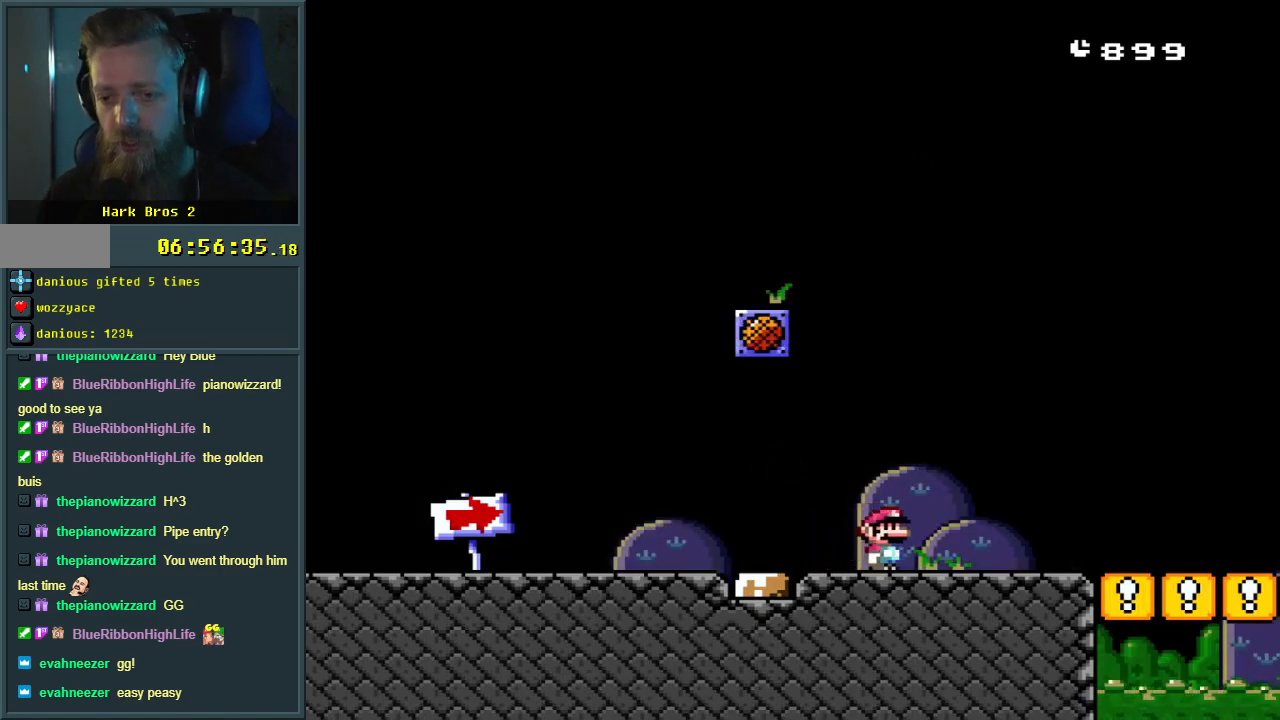
{"buttons": ["Y", "DPAD_RIGHT"], "events": []}
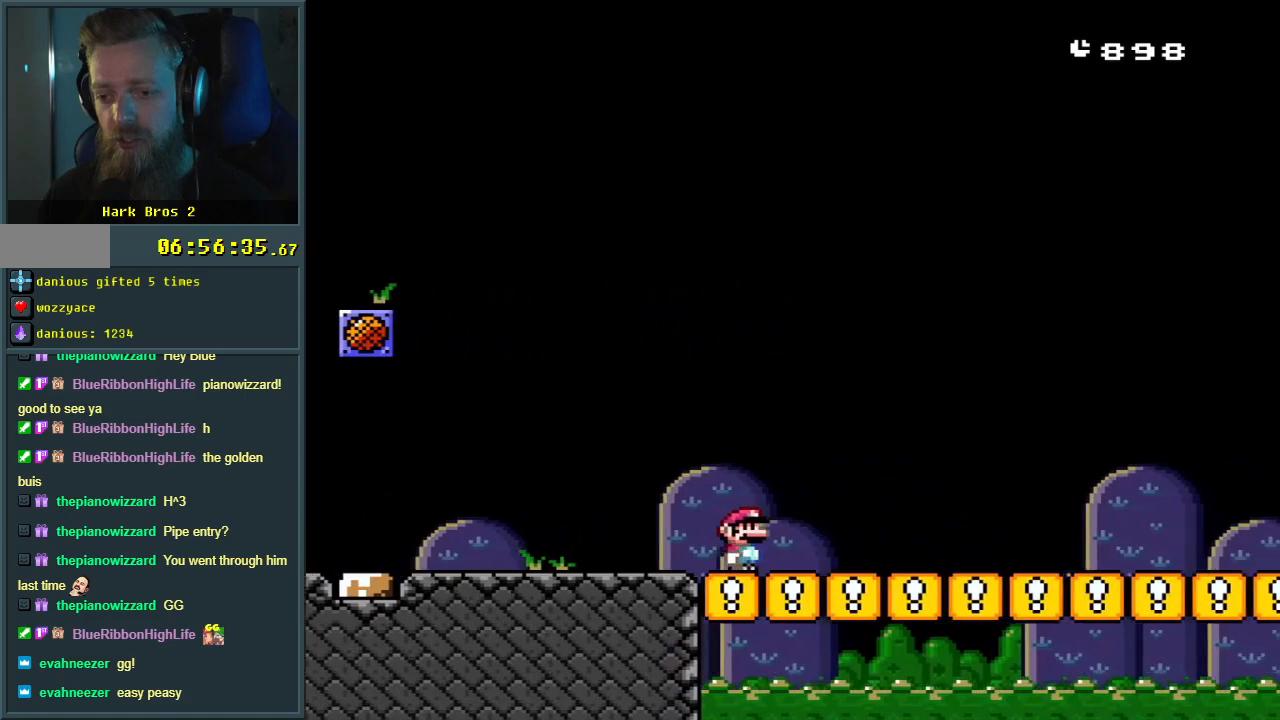
{"buttons": ["Y", "DPAD_RIGHT"], "events": []}
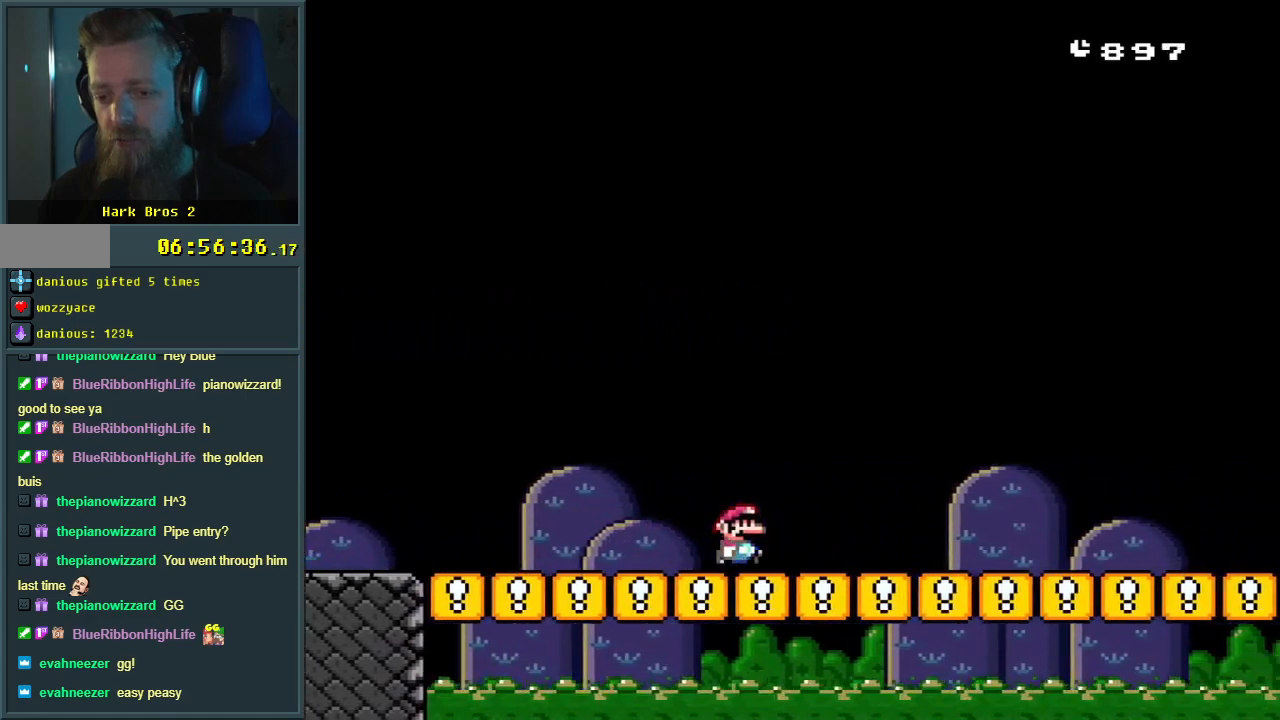
{"buttons": ["Y", "DPAD_RIGHT"], "events": []}
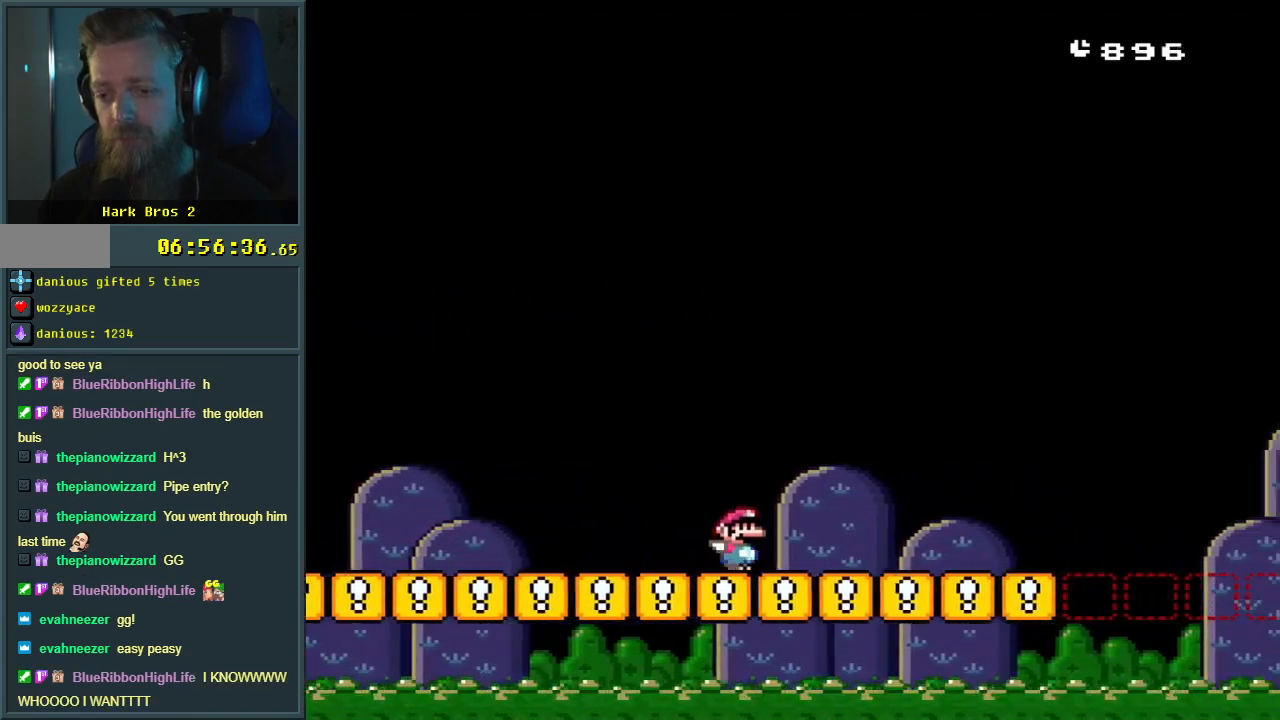
{"buttons": ["B", "Y", "DPAD_RIGHT"], "events": [[367, "B", "down"]]}
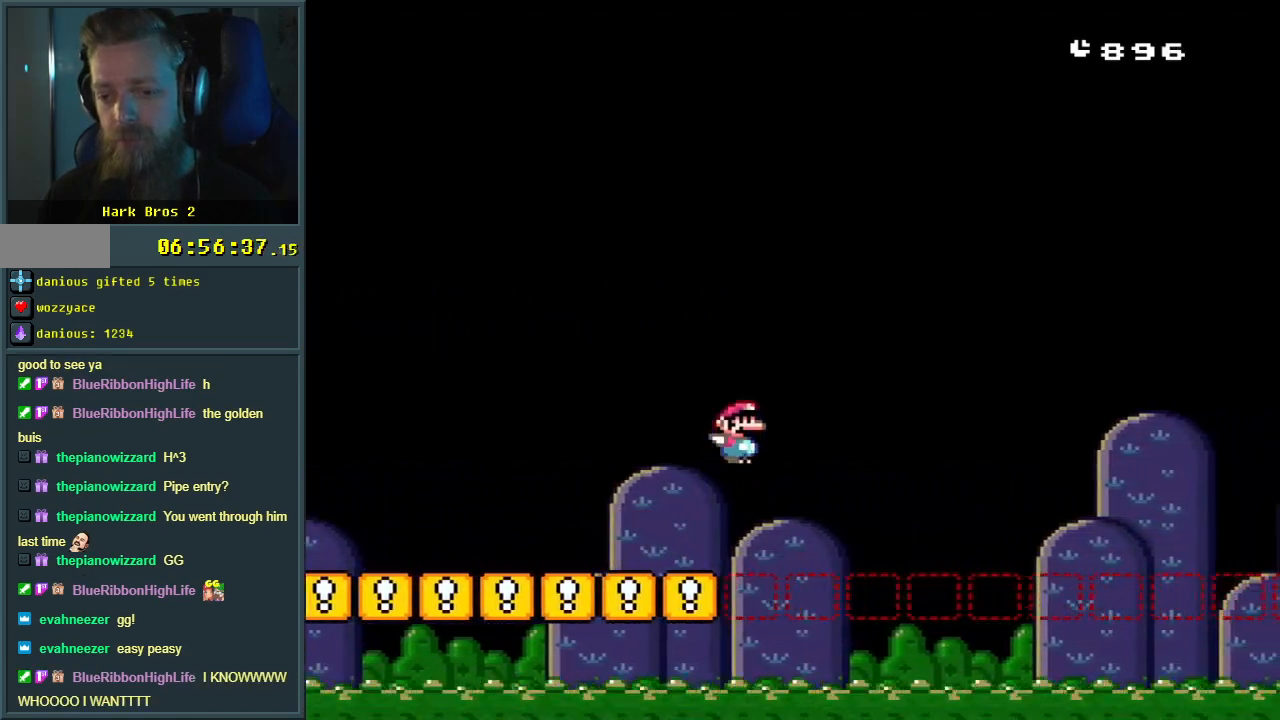
{"buttons": ["B", "Y", "DPAD_RIGHT"], "events": []}
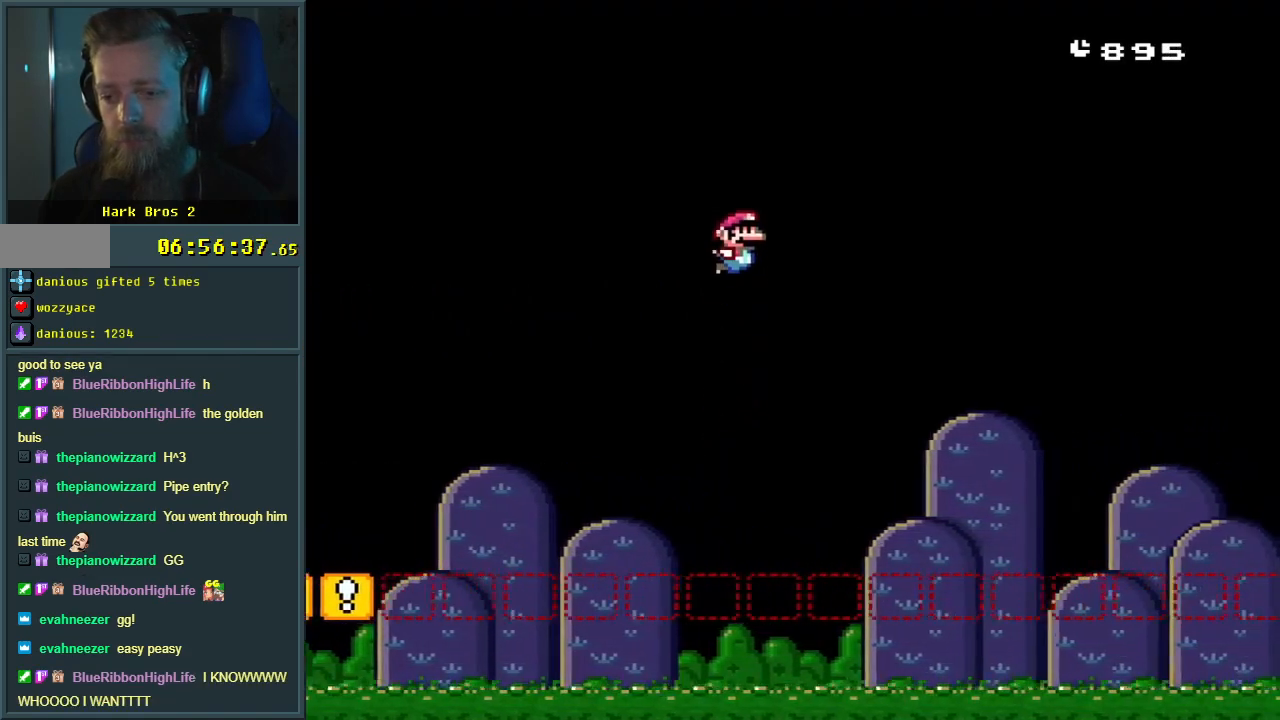
{"buttons": ["B", "Y", "DPAD_RIGHT"], "events": []}
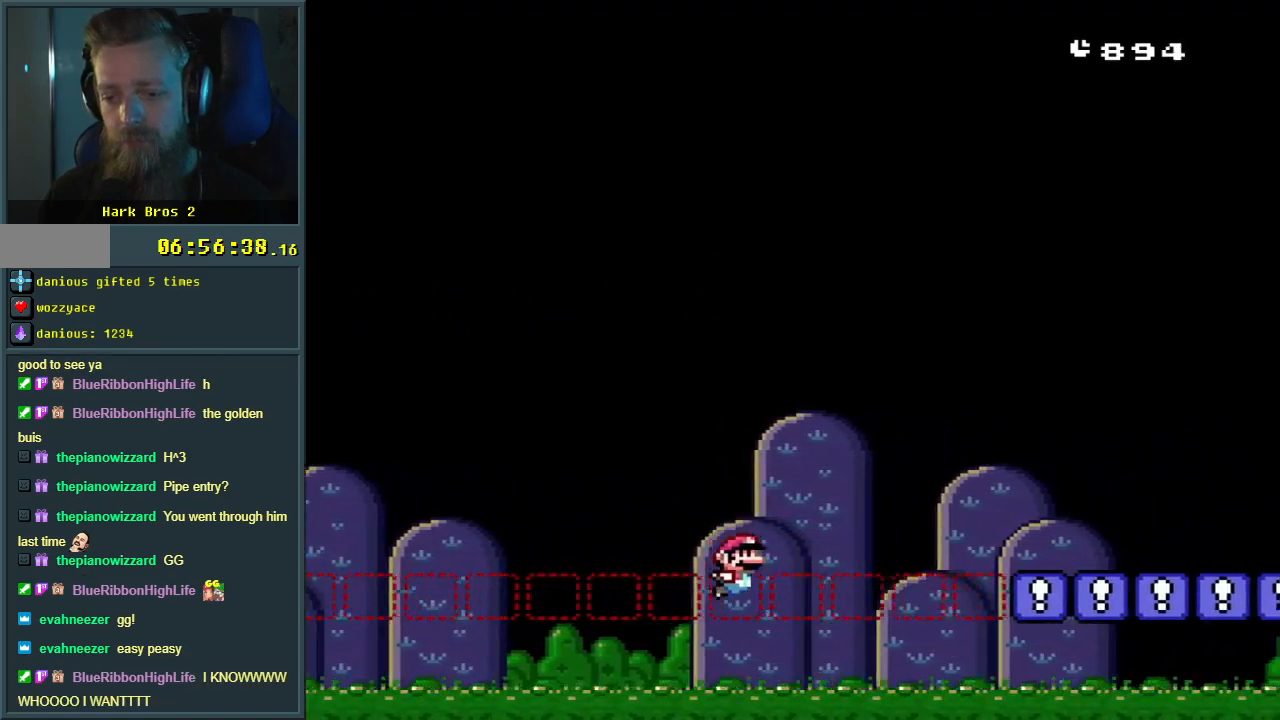
{"buttons": ["B"], "events": [[417, "DPAD_RIGHT", "up"], [483, "Y", "up"]]}
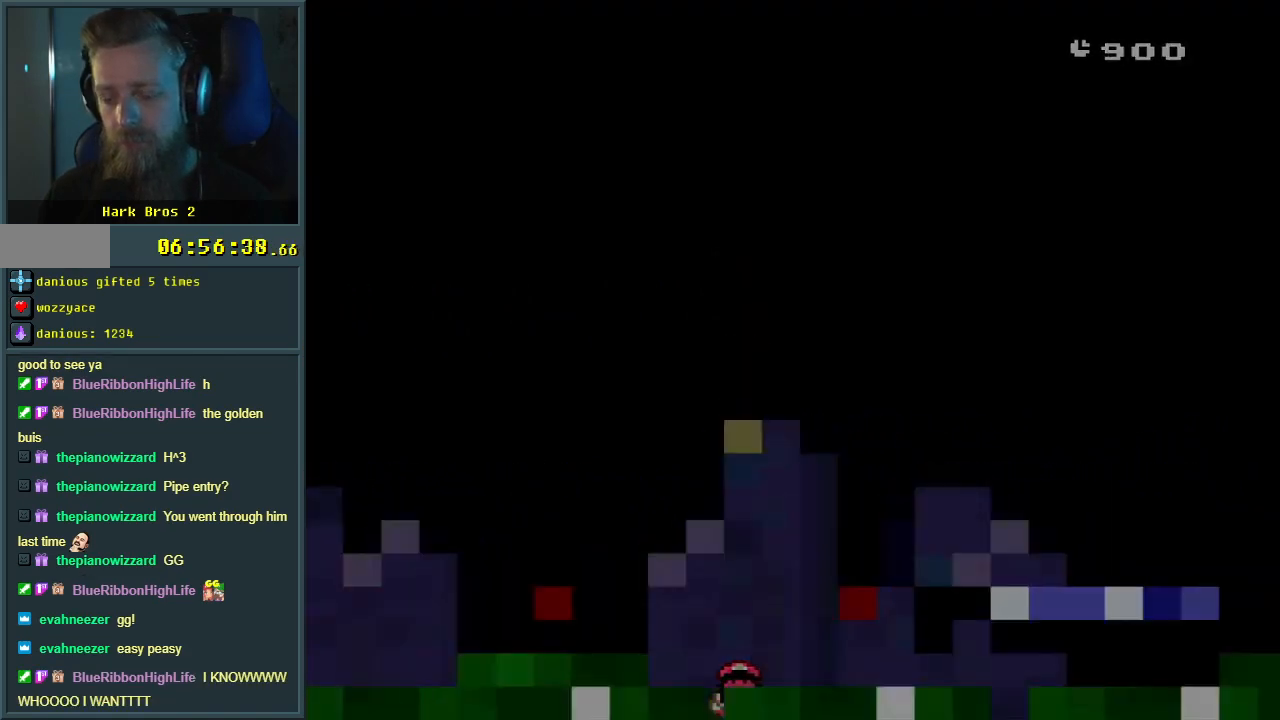
{"buttons": ["A"], "events": [[17, "B", "up"], [467, "A", "down"]]}
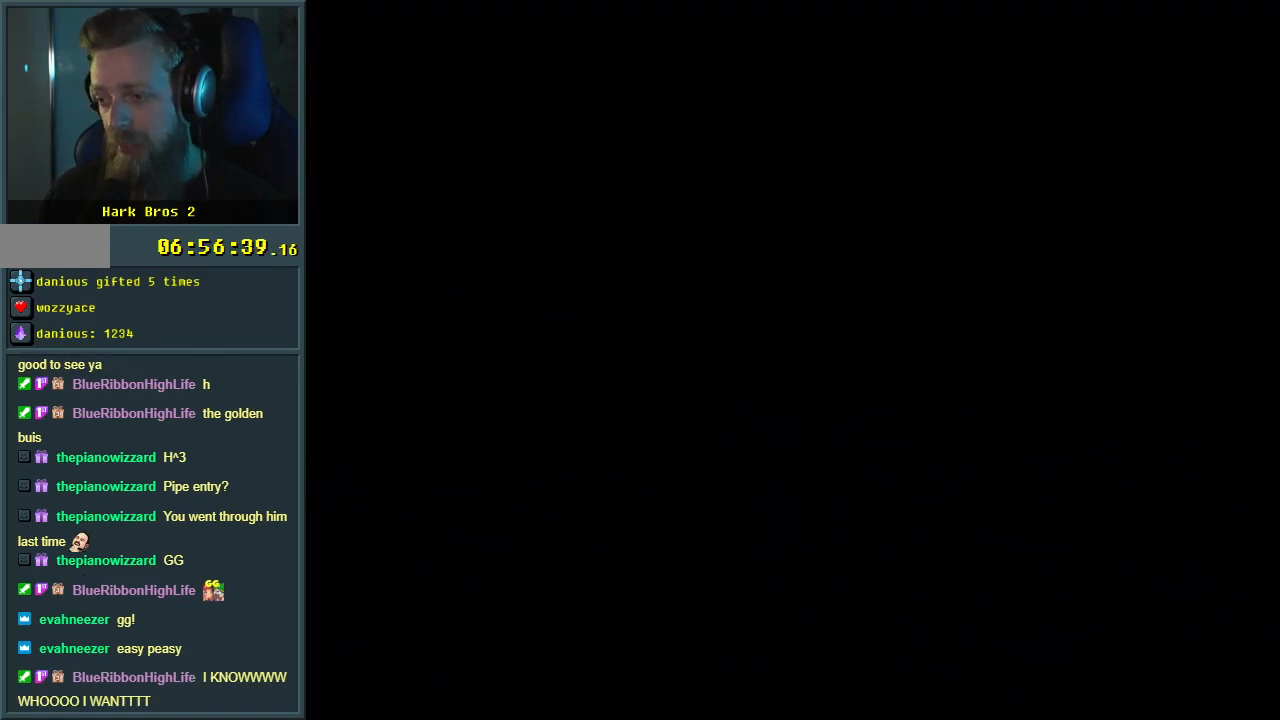
{"buttons": [], "events": [[183, "A", "up"]]}
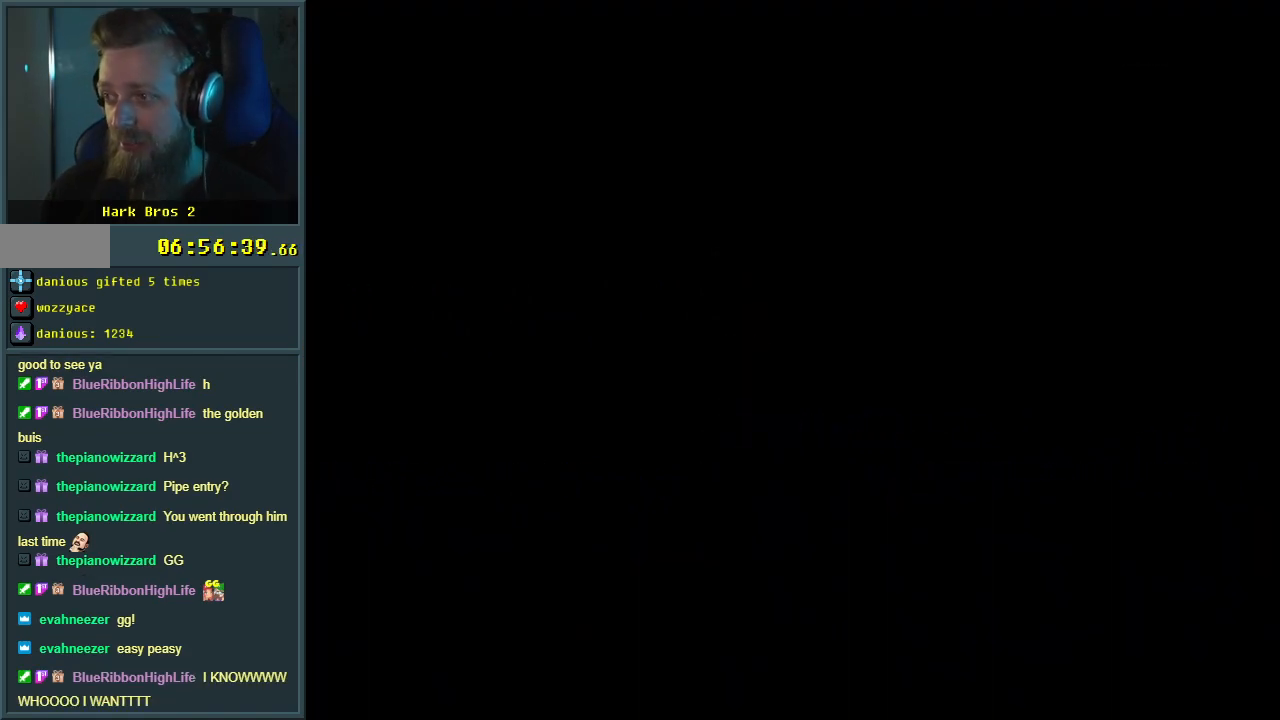
{"buttons": [], "events": []}